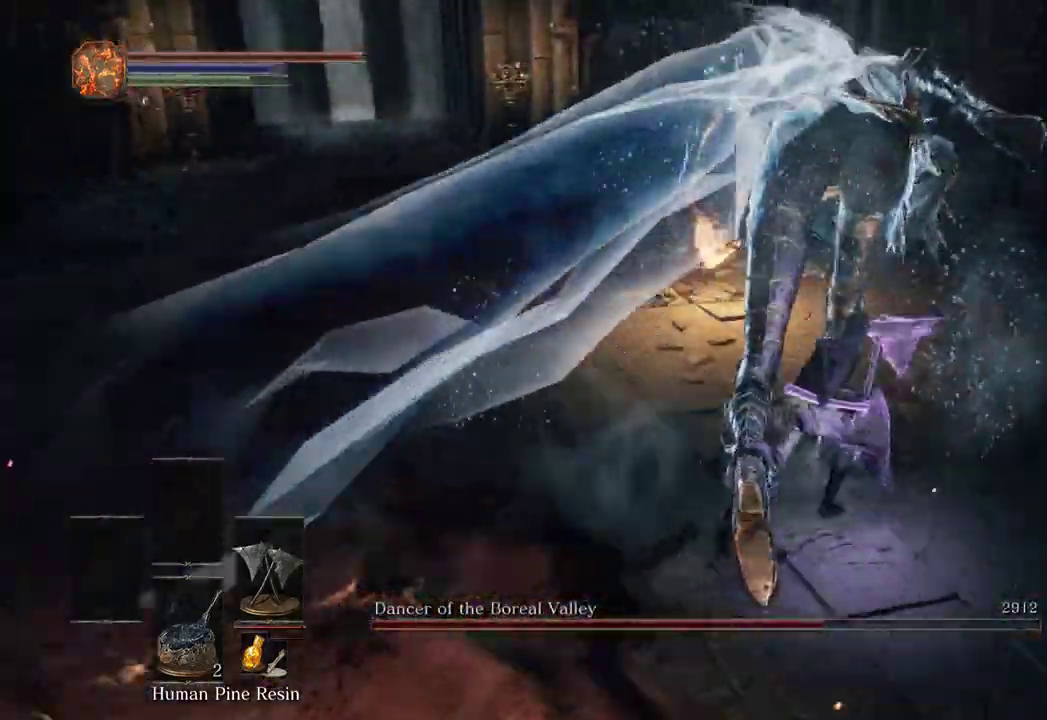
Gameplay with a controller (Xbox layout); each line is a JSON object with the inputs held at the frame after it. "events" lists button and stick changes between this image and that frame as [ms after this image, input, new state], when the widget could be followed in between.
{"buttons": [], "left_stick": "up-right", "right_stick": "left", "events": [[467, "B", "up"]]}
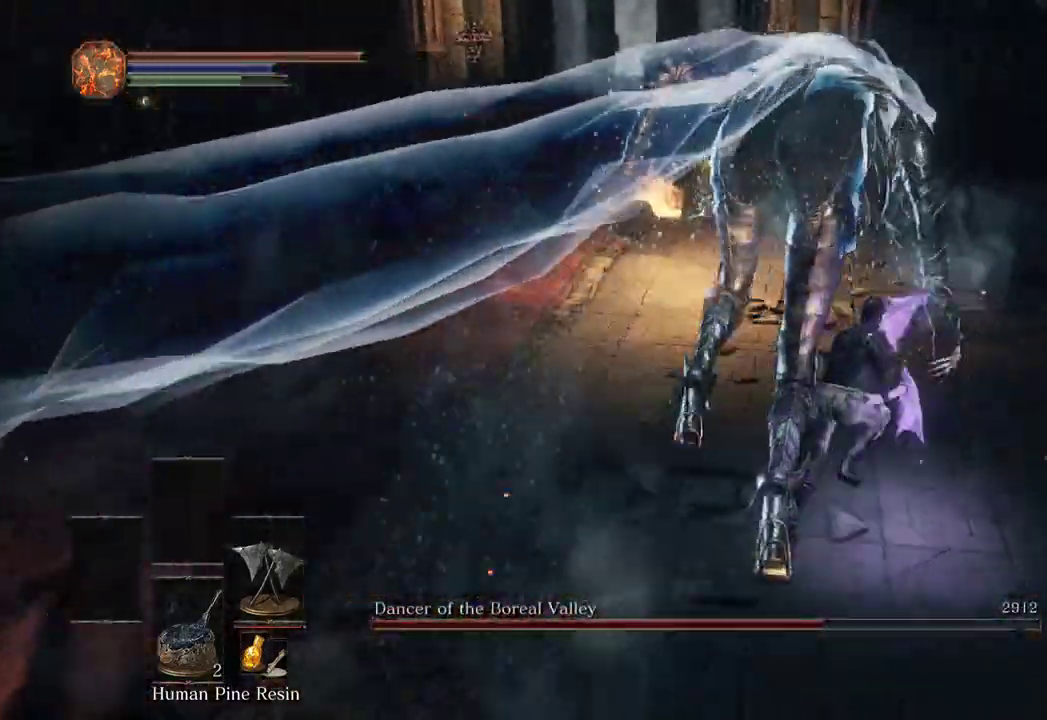
{"buttons": [], "left_stick": "up-right", "right_stick": "left", "events": []}
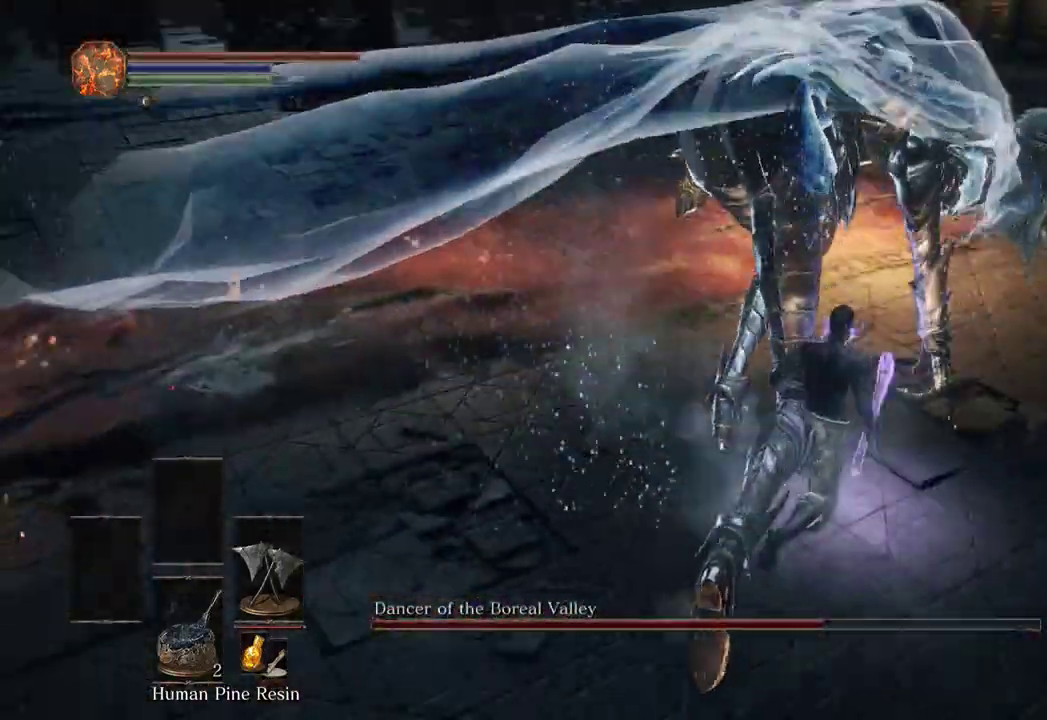
{"buttons": [], "left_stick": "up-right", "right_stick": "left", "events": [[333, "right_stick", "center"], [500, "right_stick", "left"]]}
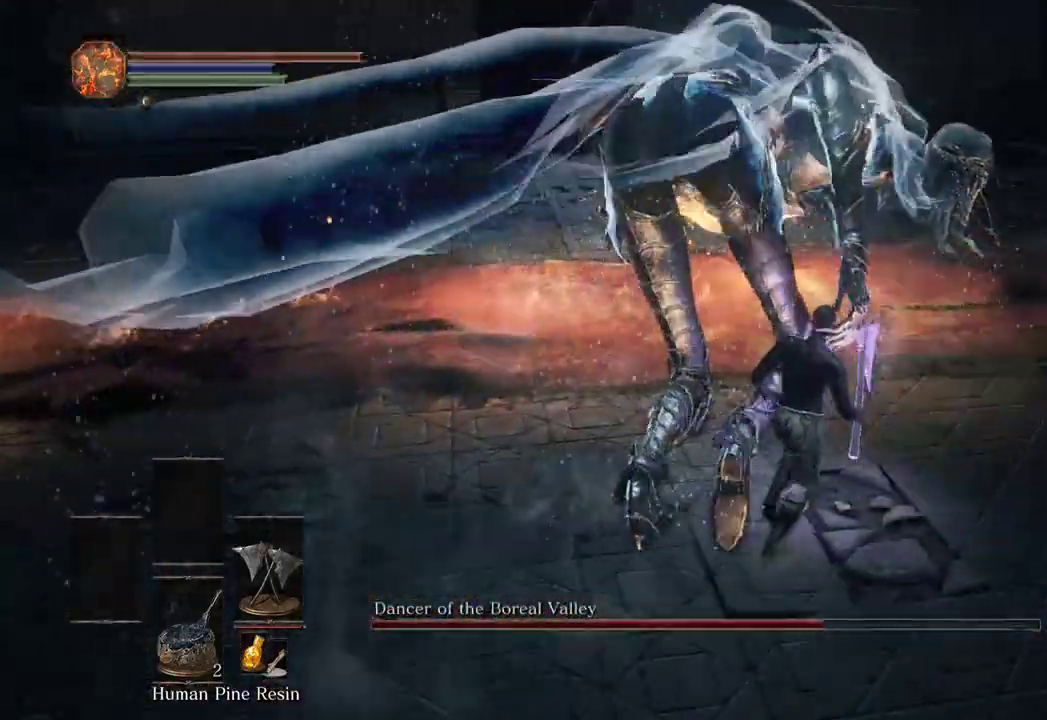
{"buttons": [], "left_stick": "up-right", "right_stick": "left", "events": [[167, "right_stick", "center"], [233, "right_stick", "left"]]}
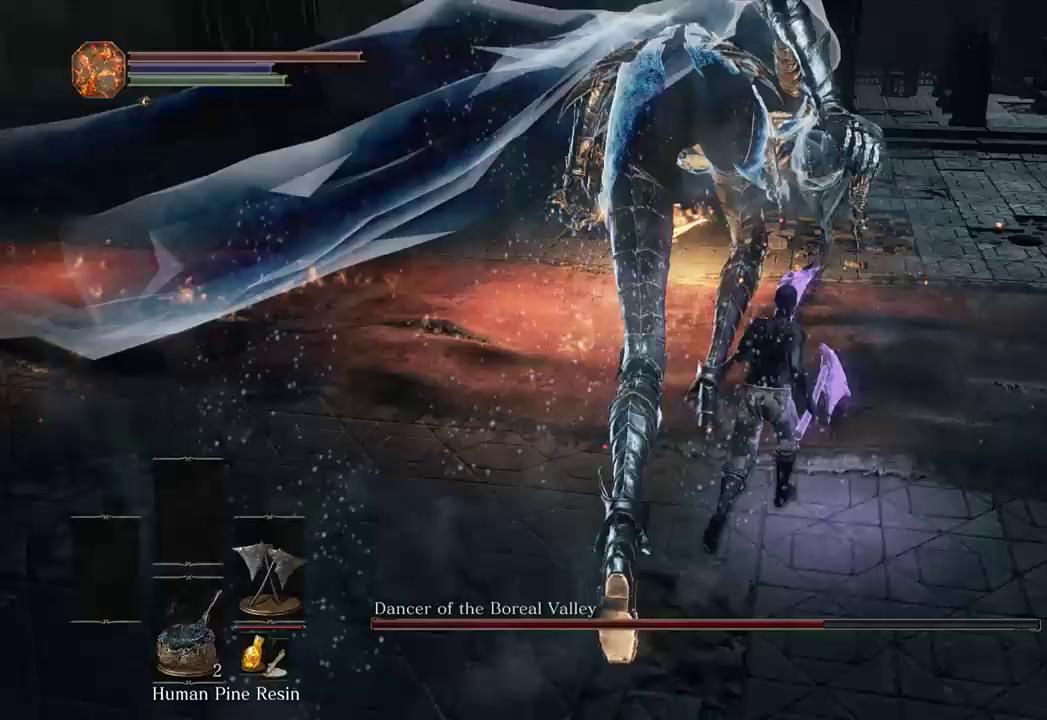
{"buttons": [], "left_stick": "up-right", "right_stick": "left", "events": []}
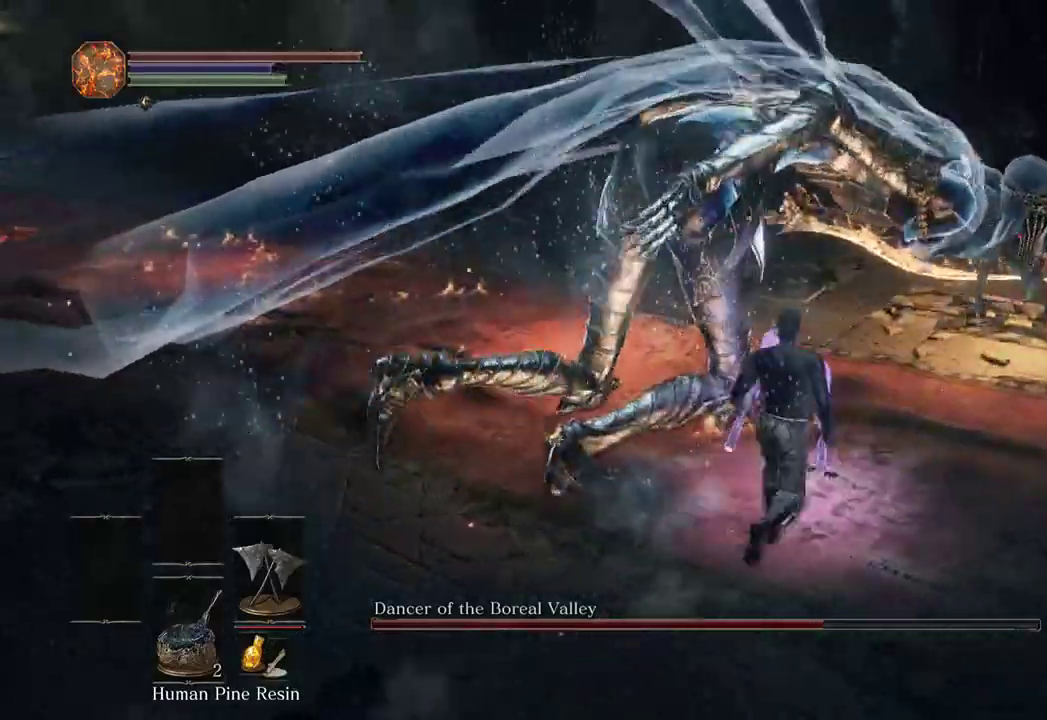
{"buttons": [], "left_stick": "up", "right_stick": "right", "events": [[33, "right_stick", "center"], [67, "left_stick", "up-left"], [233, "right_stick", "right"], [433, "left_stick", "up"]]}
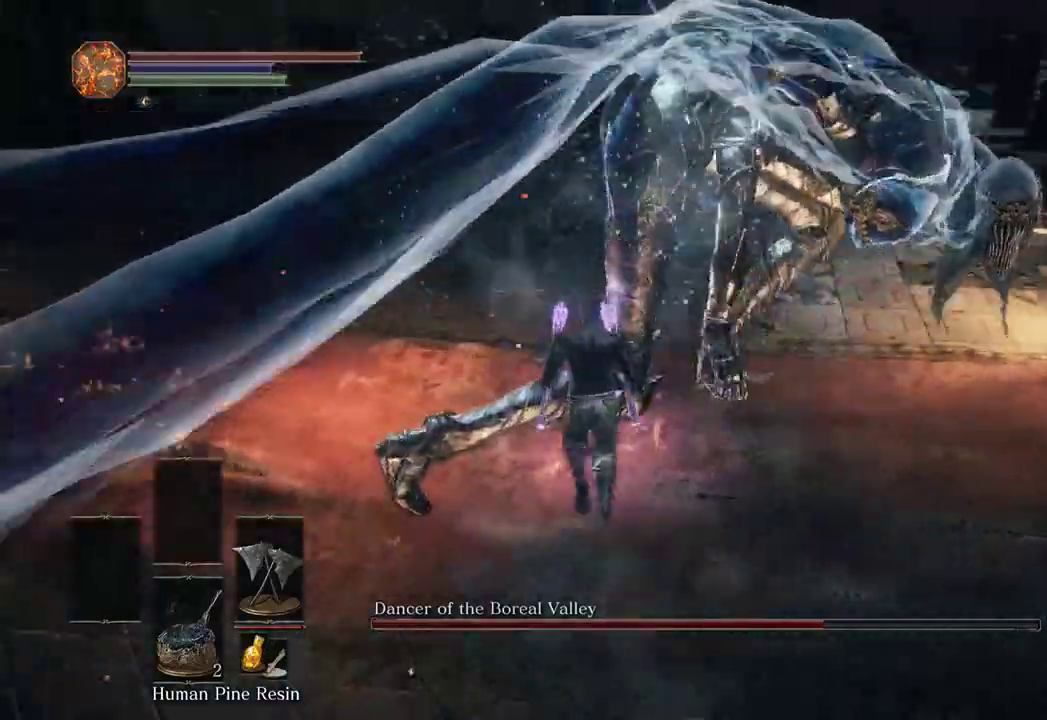
{"buttons": [], "left_stick": "center", "right_stick": "right", "events": [[133, "left_stick", "up-right"], [400, "left_stick", "center"]]}
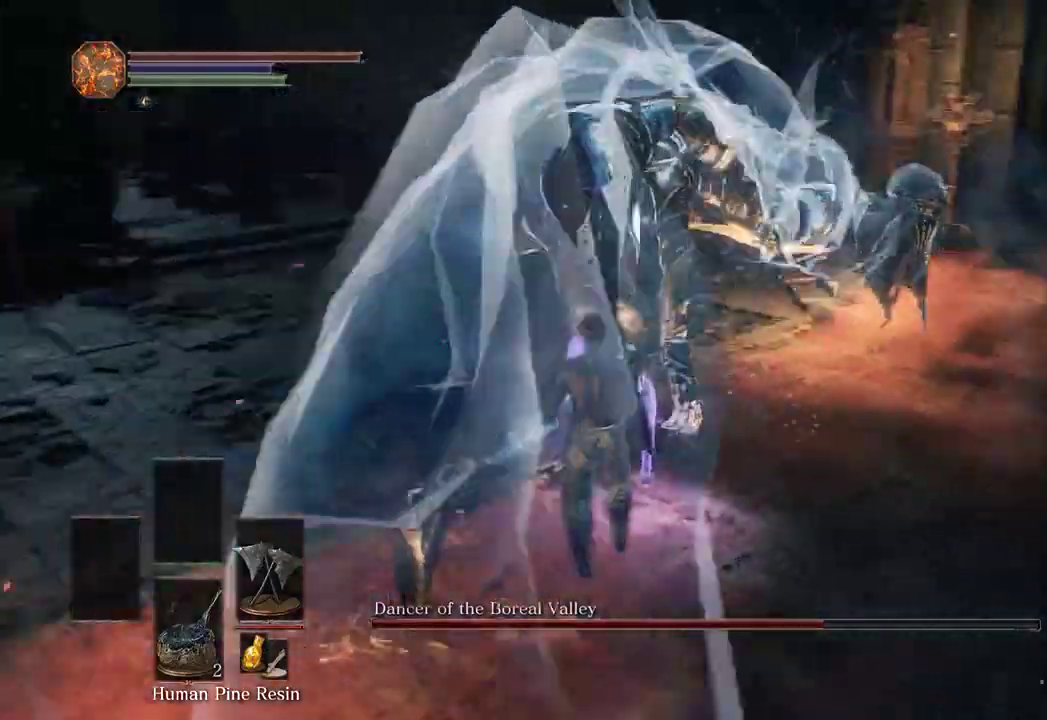
{"buttons": [], "left_stick": "up", "right_stick": "right", "events": [[67, "left_stick", "up"], [133, "right_stick", "center"], [233, "right_stick", "right"]]}
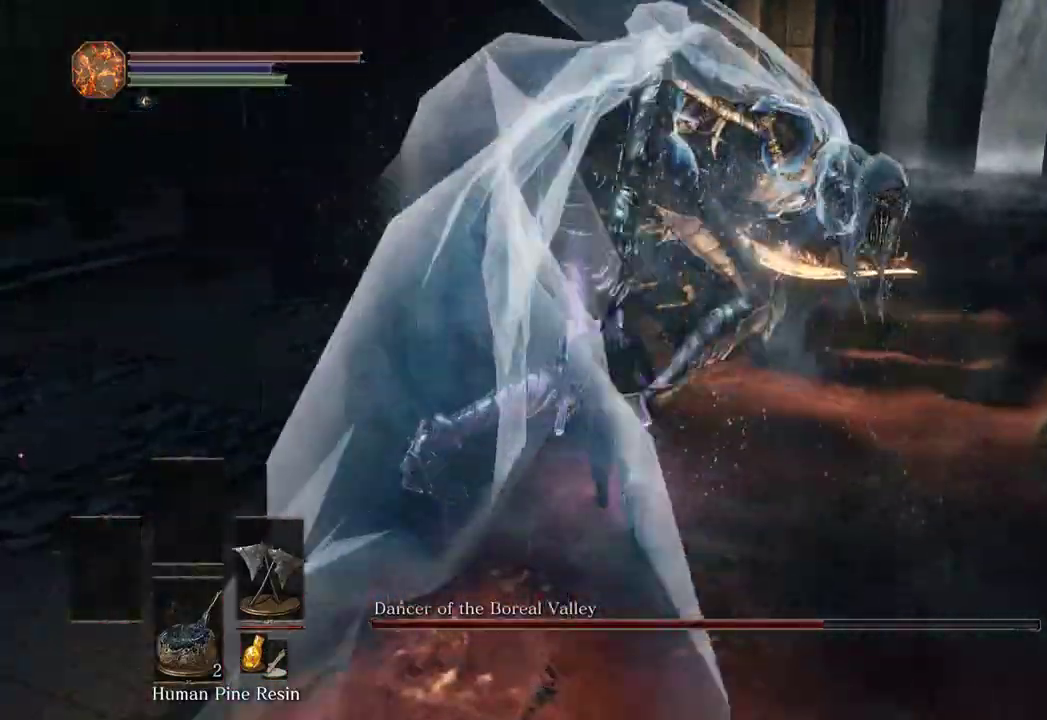
{"buttons": [], "left_stick": "up", "right_stick": "right", "events": []}
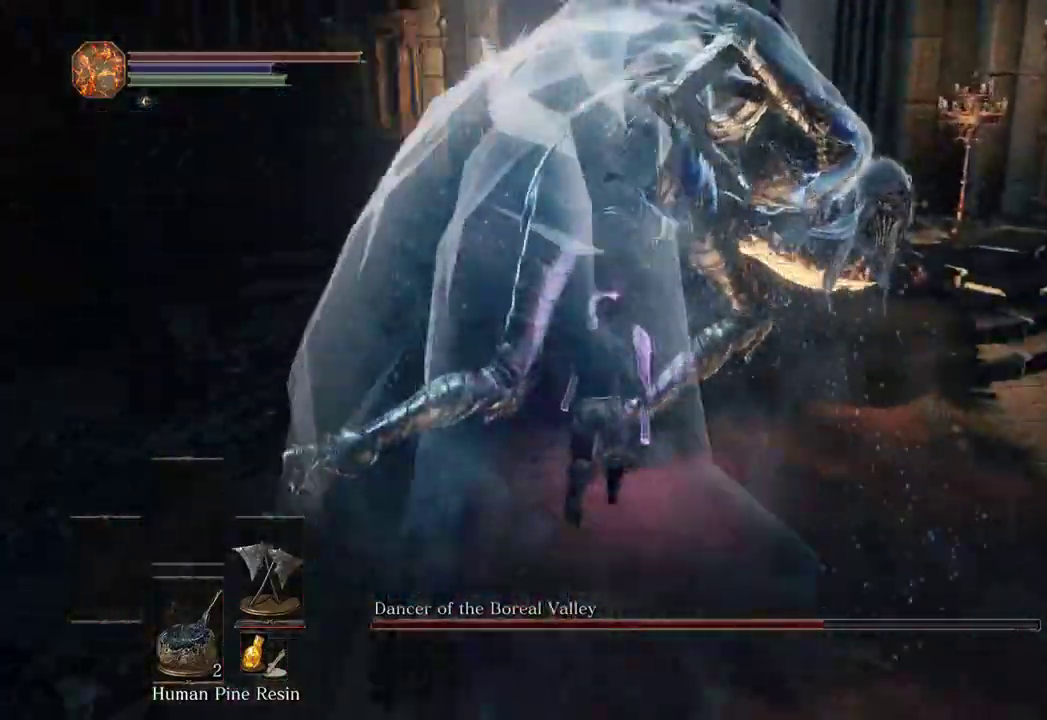
{"buttons": [], "left_stick": "up", "right_stick": "right", "events": [[133, "left_stick", "center"], [333, "left_stick", "up"]]}
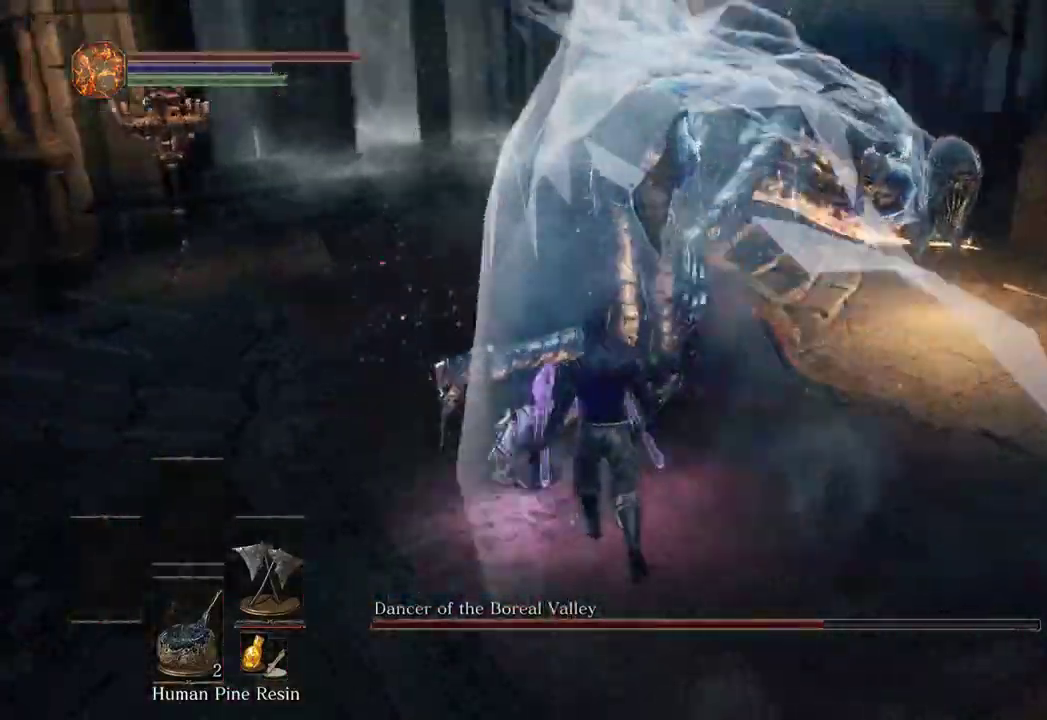
{"buttons": [], "left_stick": "up", "right_stick": "right", "events": []}
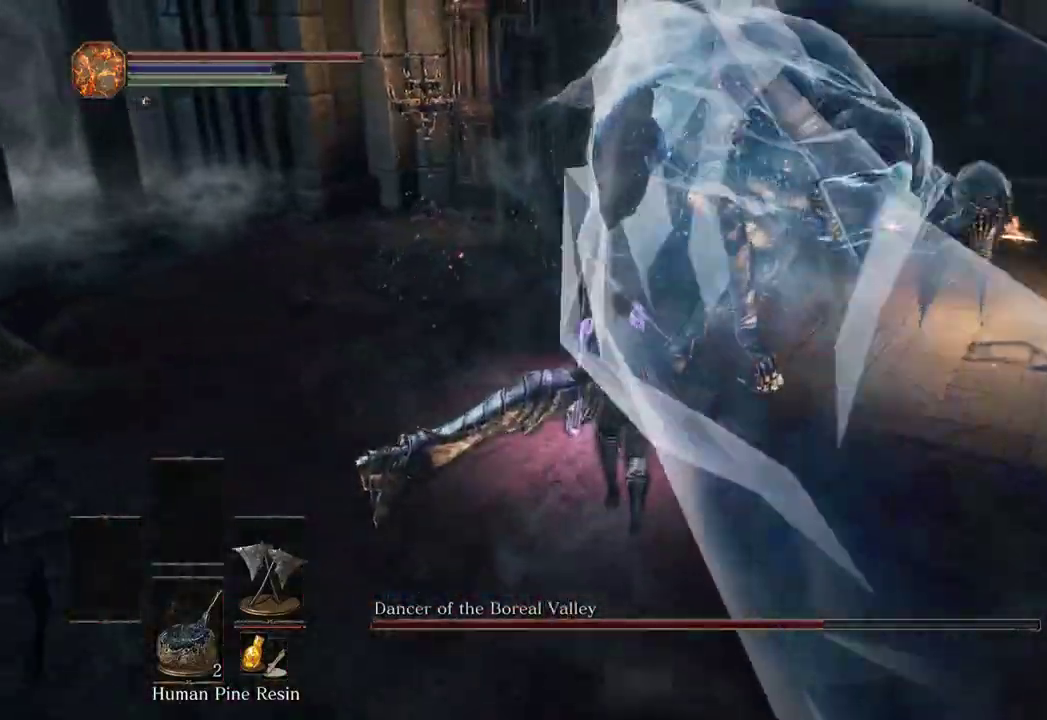
{"buttons": [], "left_stick": "up", "right_stick": "right", "events": []}
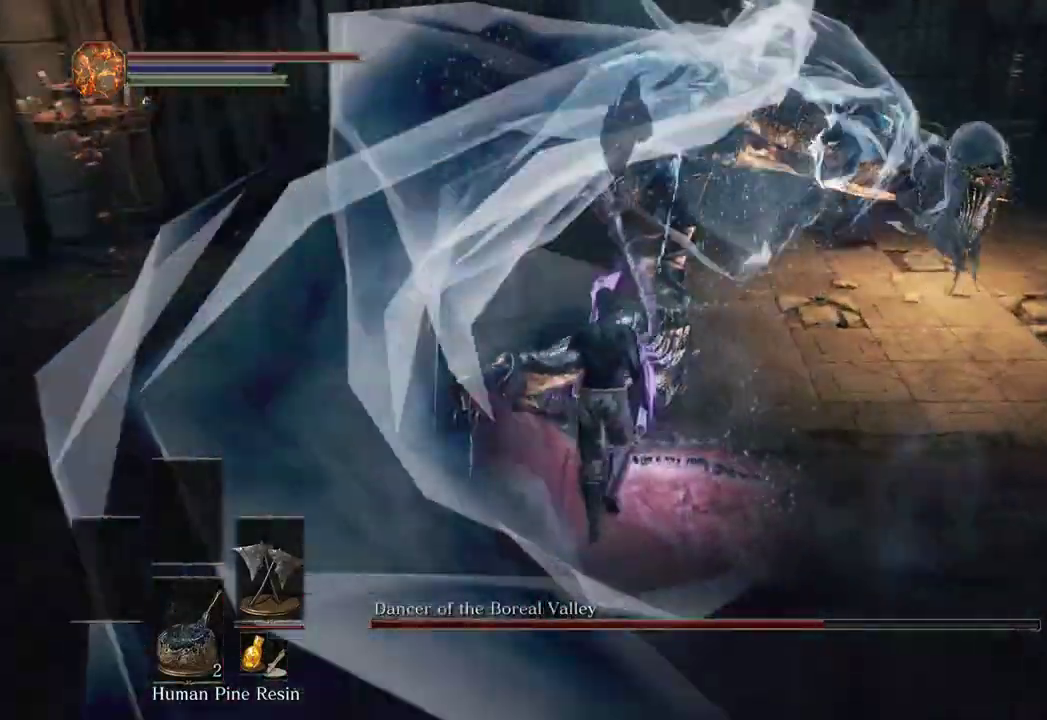
{"buttons": [], "left_stick": "up-right", "right_stick": "right", "events": [[233, "right_stick", "center"], [267, "left_stick", "center"], [367, "right_stick", "right"], [400, "left_stick", "up-right"]]}
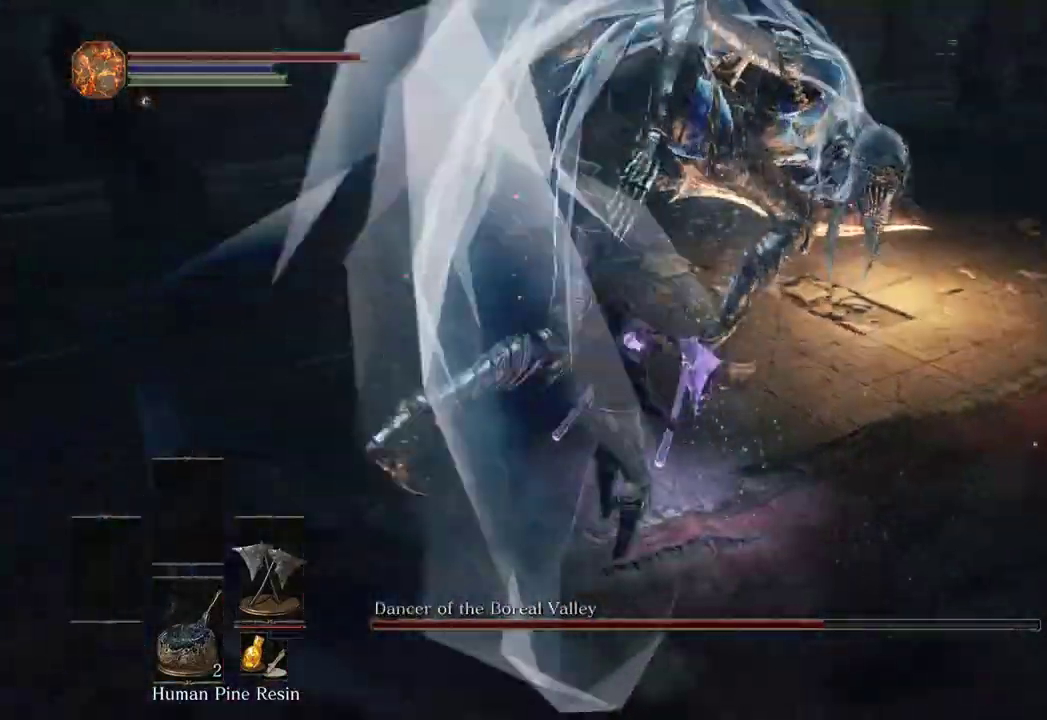
{"buttons": [], "left_stick": "center", "right_stick": "center", "events": [[100, "left_stick", "up"], [100, "right_stick", "center"], [167, "right_stick", "right"], [400, "right_stick", "center"], [467, "left_stick", "center"]]}
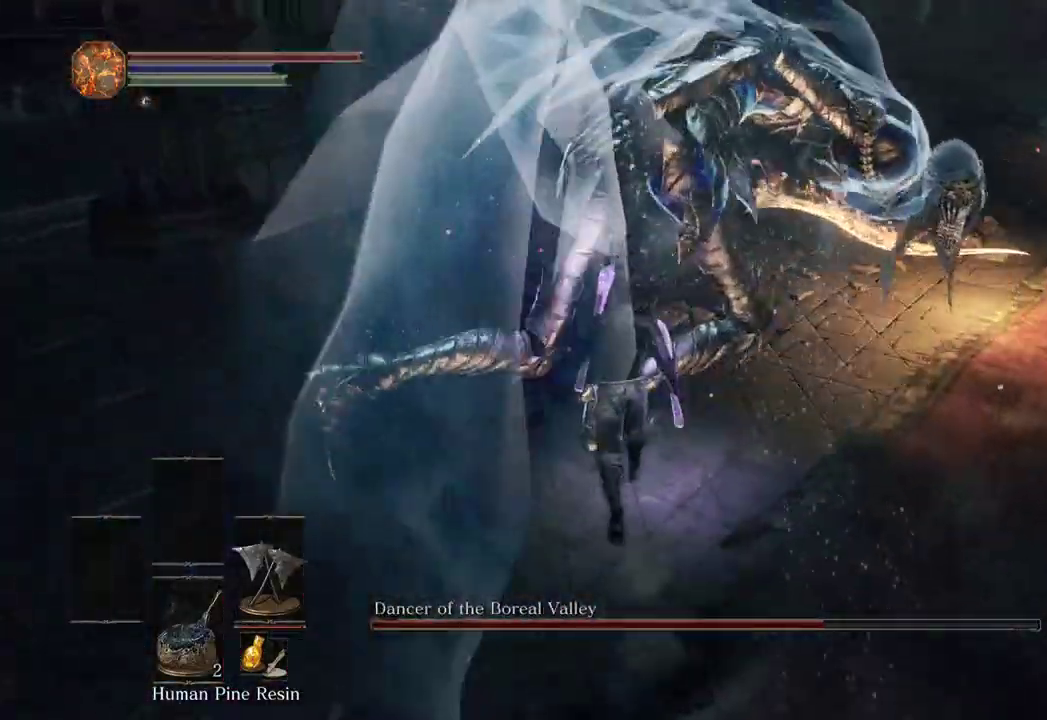
{"buttons": [], "left_stick": "center", "right_stick": "right", "events": [[33, "right_stick", "right"], [133, "left_stick", "up"], [233, "right_stick", "center"], [300, "right_stick", "right"], [500, "left_stick", "center"]]}
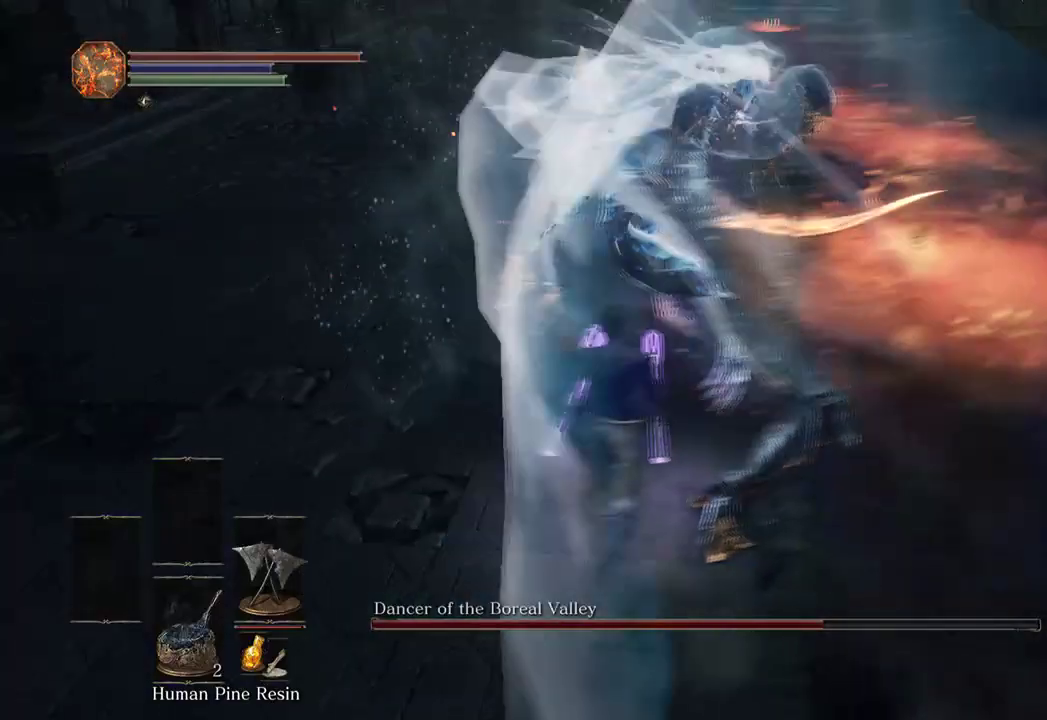
{"buttons": [], "left_stick": "left", "right_stick": "center", "events": [[33, "left_stick", "down"], [33, "right_stick", "center"], [367, "left_stick", "down-left"], [467, "left_stick", "left"]]}
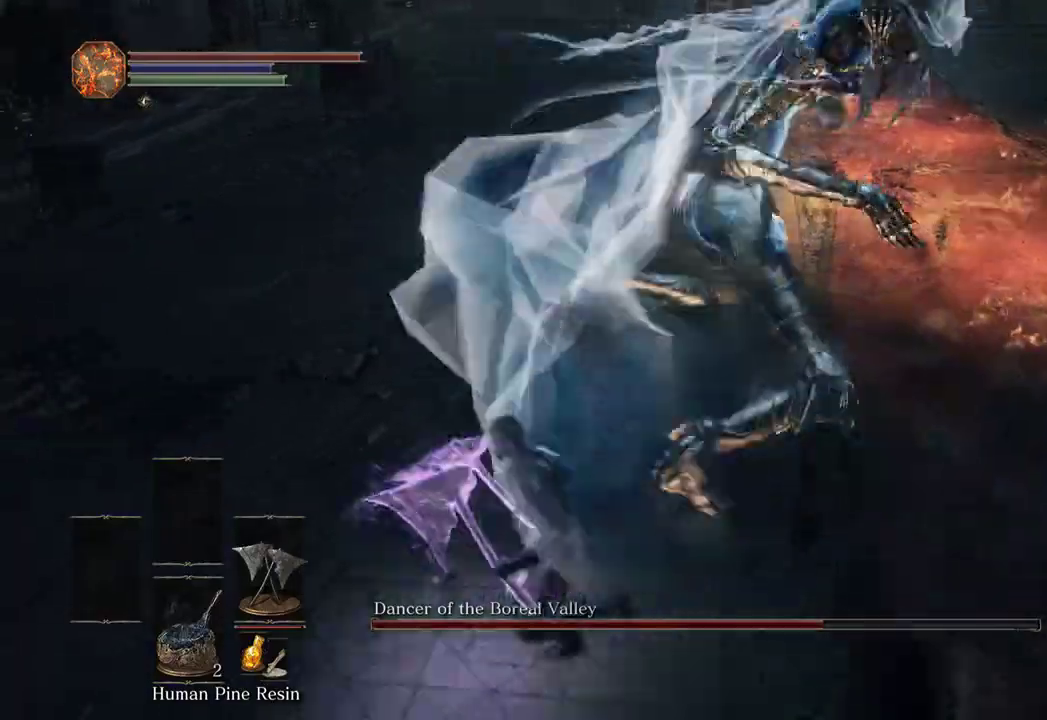
{"buttons": [], "left_stick": "up", "right_stick": "down-right", "events": [[33, "left_stick", "up-left"], [167, "left_stick", "up"], [233, "B", "down"], [333, "B", "up"], [433, "right_stick", "down-right"]]}
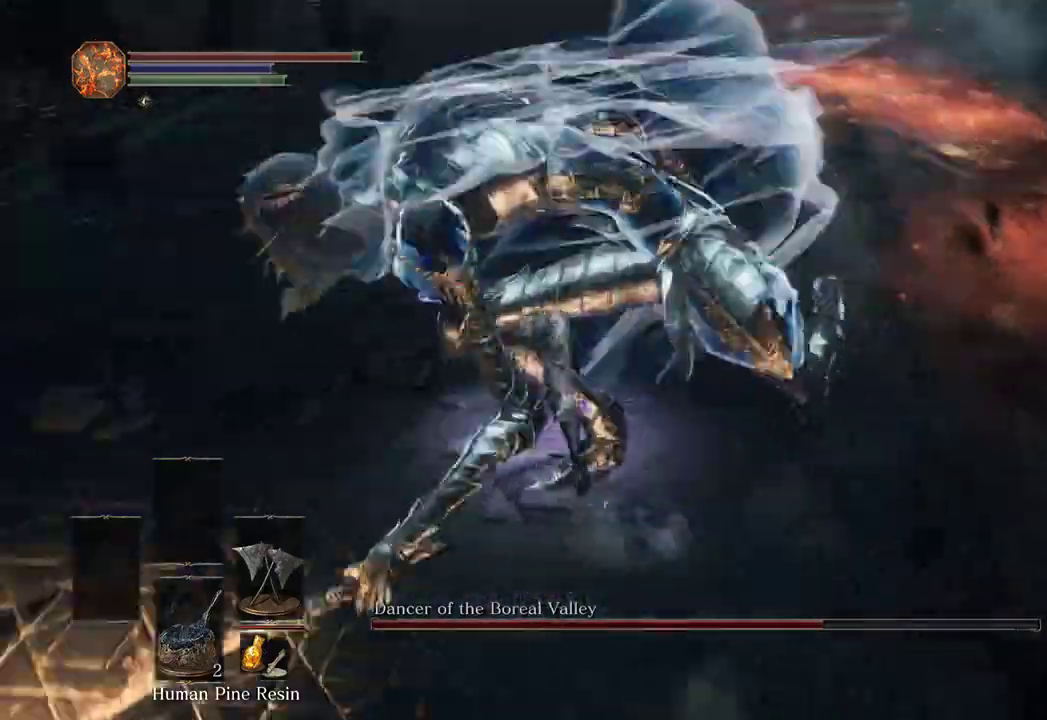
{"buttons": [], "left_stick": "down-left", "right_stick": "right", "events": [[67, "left_stick", "up-left"], [300, "left_stick", "down-left"], [500, "right_stick", "right"]]}
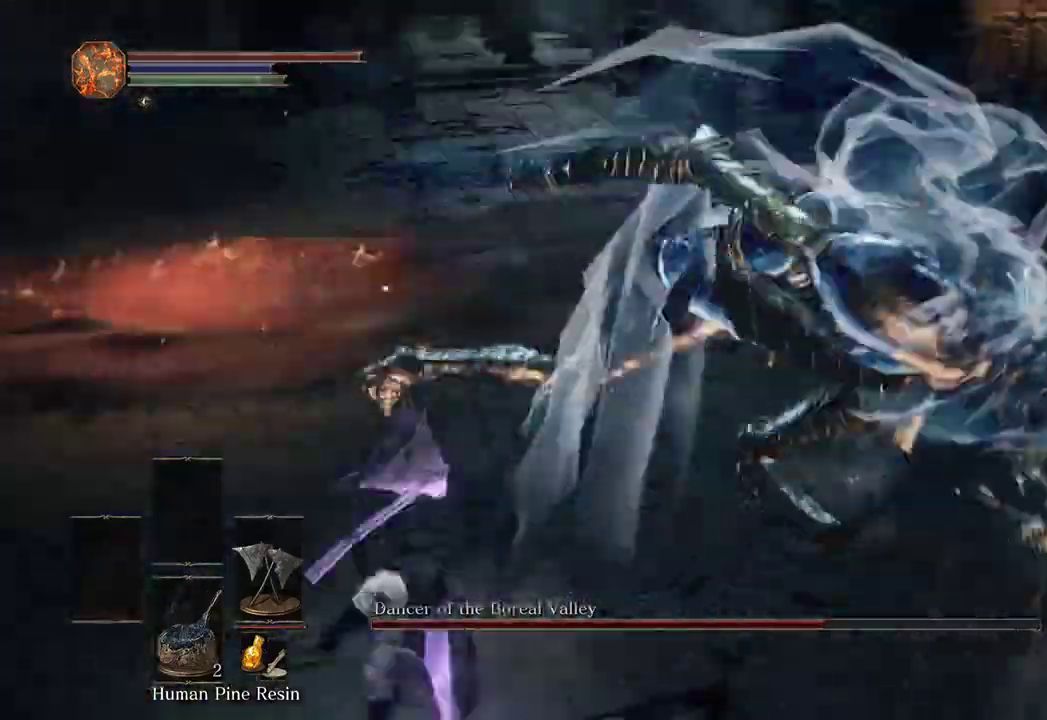
{"buttons": [], "left_stick": "up-left", "right_stick": "center"}
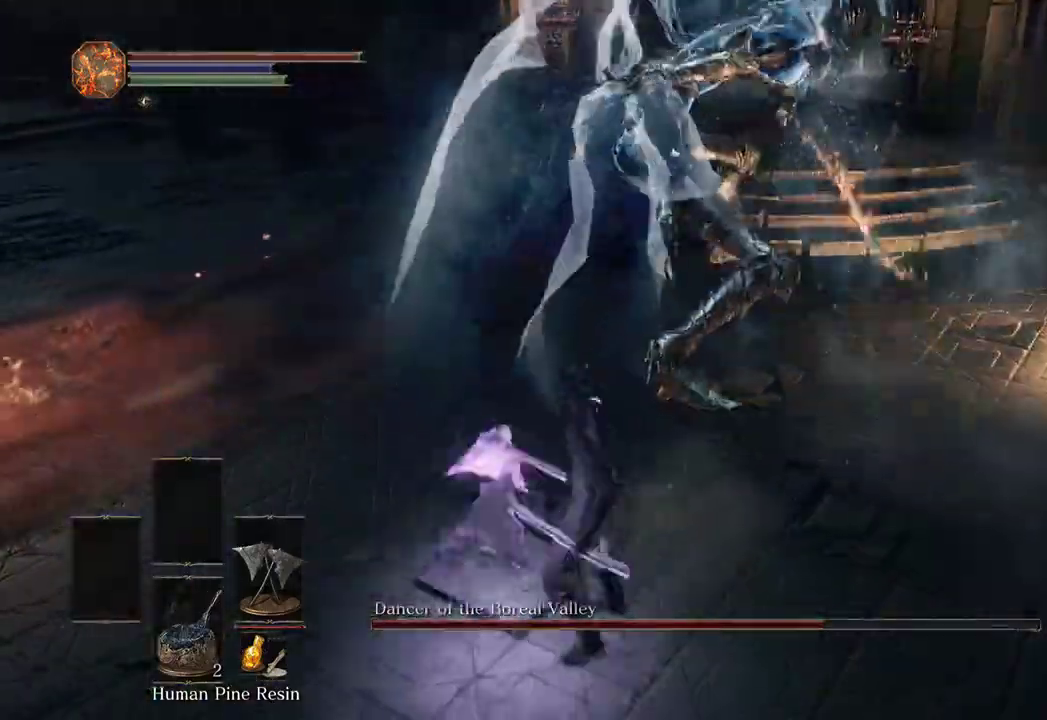
{"buttons": [], "left_stick": "up-left", "right_stick": "center", "events": [[433, "B", "down"], [500, "B", "up"]]}
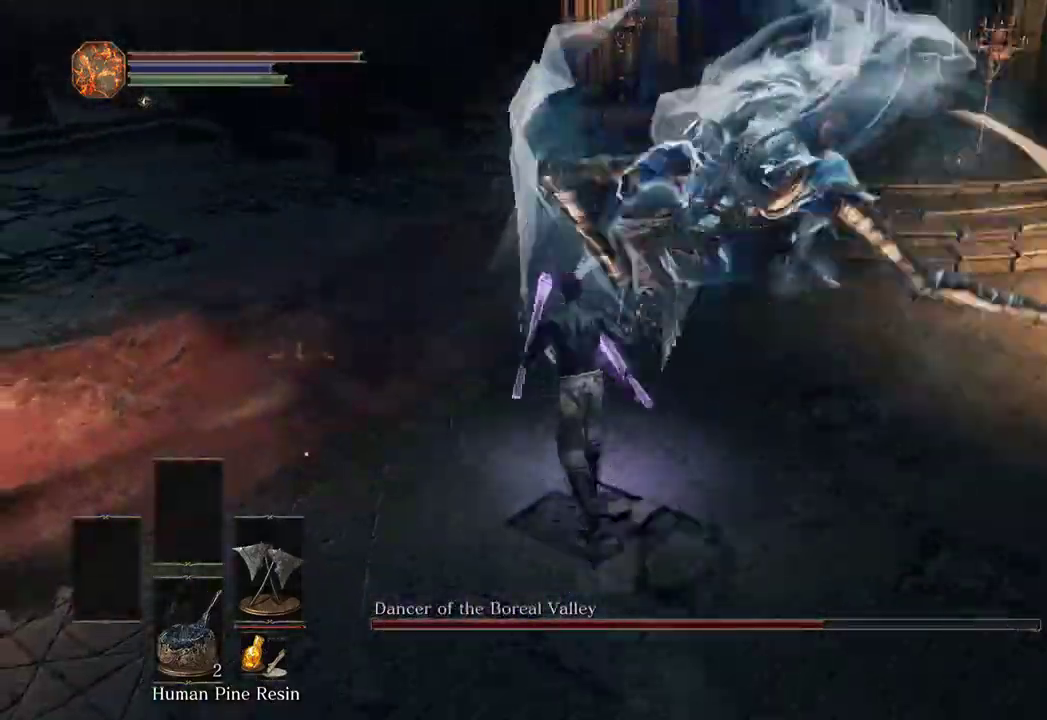
{"buttons": [], "left_stick": "up-left", "right_stick": "right", "events": [[300, "right_stick", "right"]]}
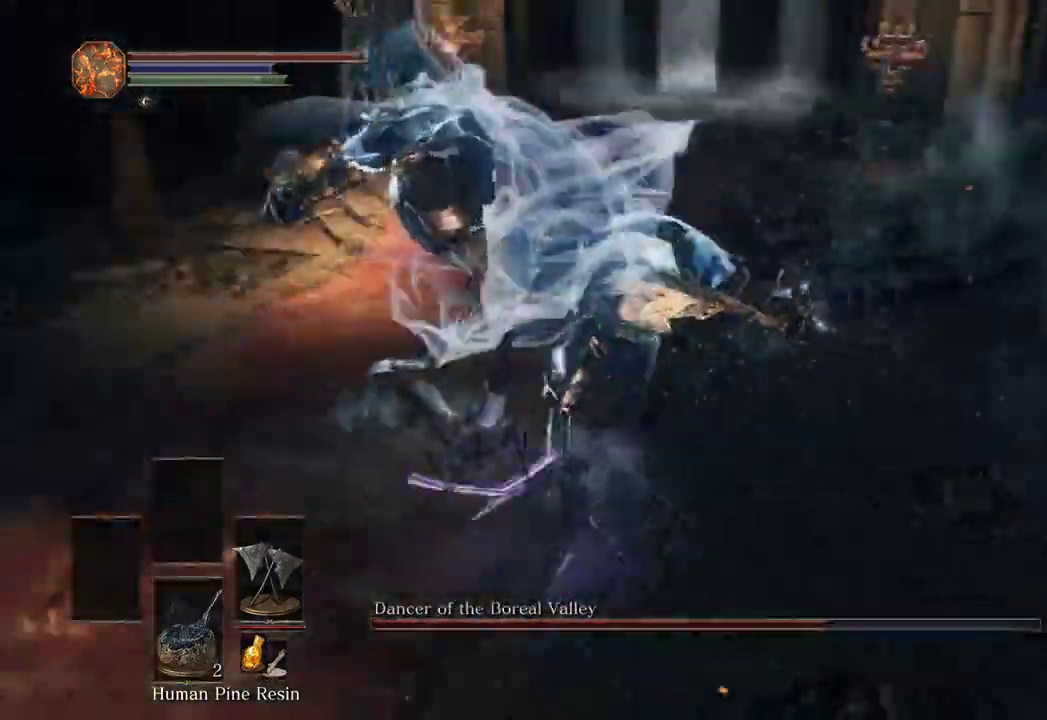
{"buttons": [], "left_stick": "up-right", "right_stick": "center", "events": [[233, "left_stick", "up-right"], [267, "L1", "down"], [400, "L1", "up"], [500, "right_stick", "center"]]}
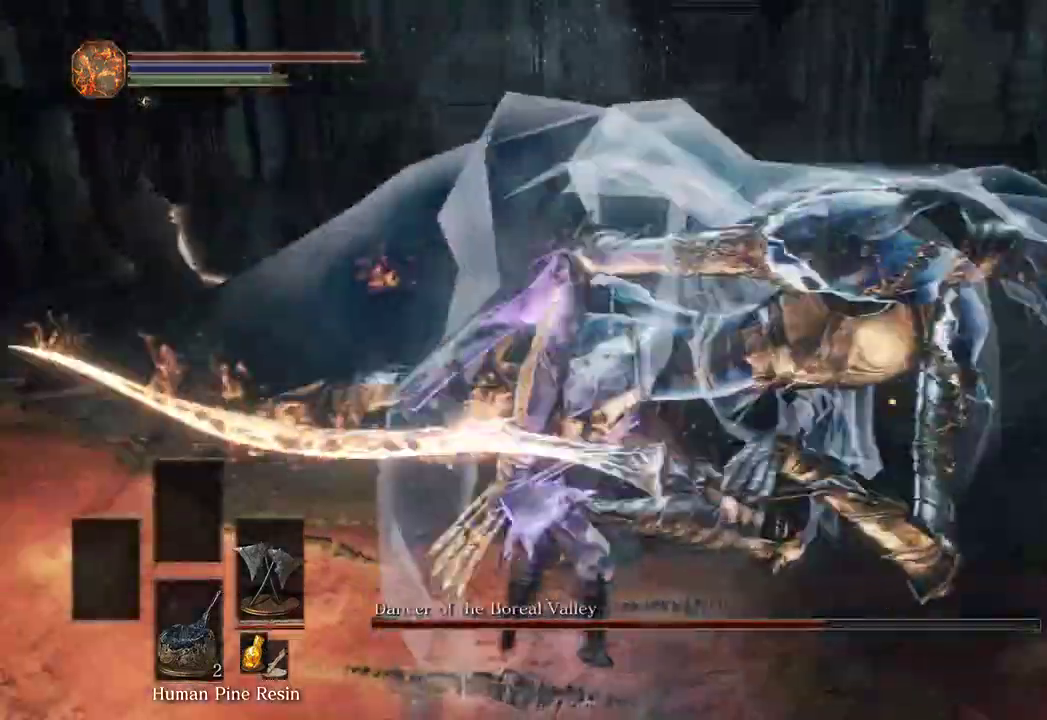
{"buttons": [], "left_stick": "right", "right_stick": "center", "events": [[133, "right_stick", "down-right"], [200, "right_stick", "center"], [367, "right_stick", "right"], [500, "left_stick", "right"], [500, "right_stick", "center"]]}
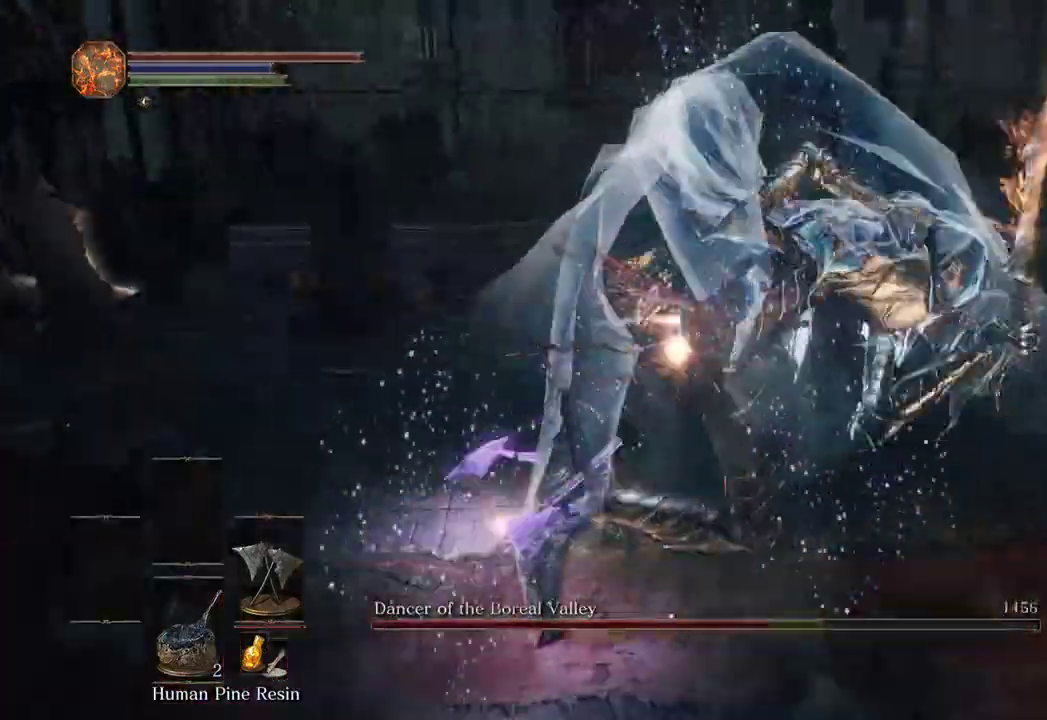
{"buttons": [], "left_stick": "up-right", "right_stick": "down-right", "events": [[100, "right_stick", "right"], [233, "right_stick", "center"], [467, "left_stick", "up-right"], [467, "right_stick", "down-right"]]}
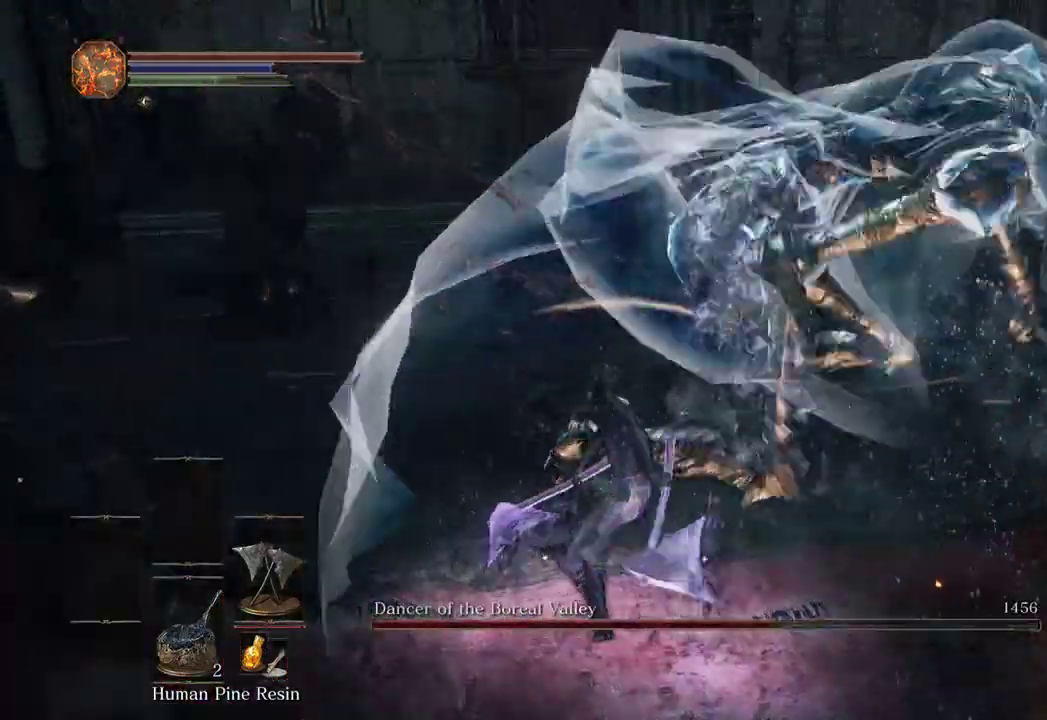
{"buttons": [], "left_stick": "down-left", "right_stick": "right", "events": [[67, "right_stick", "center"], [100, "left_stick", "center"], [133, "right_stick", "right"], [300, "right_stick", "center"], [333, "left_stick", "down-left"], [367, "right_stick", "right"]]}
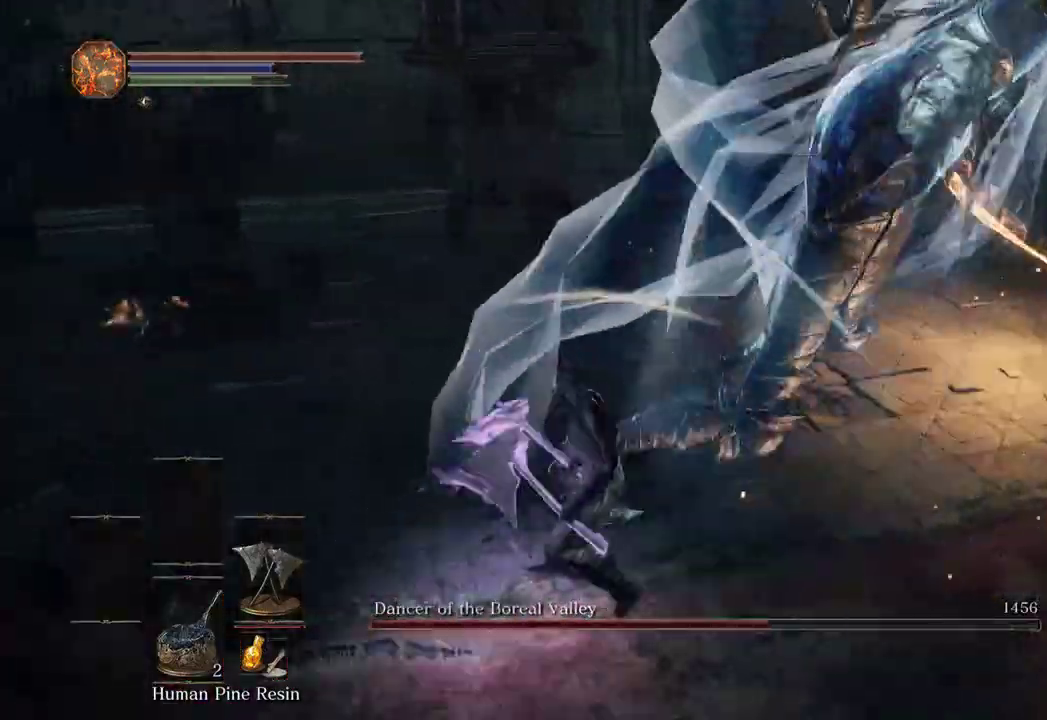
{"buttons": [], "left_stick": "up", "right_stick": "up"}
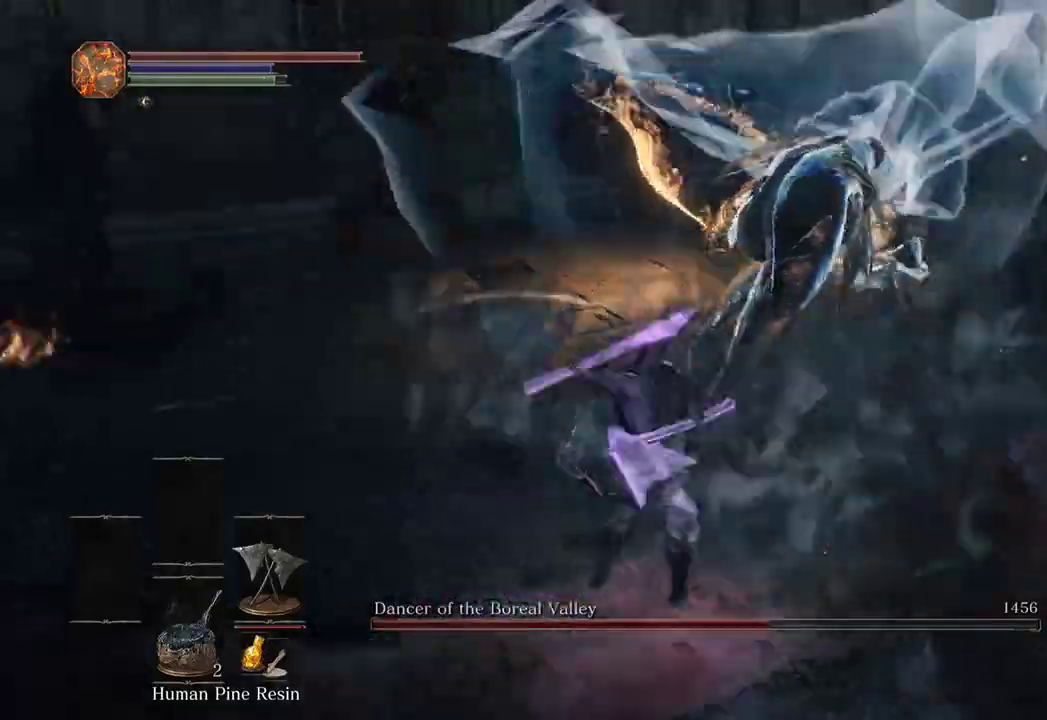
{"buttons": [], "left_stick": "up", "right_stick": "center"}
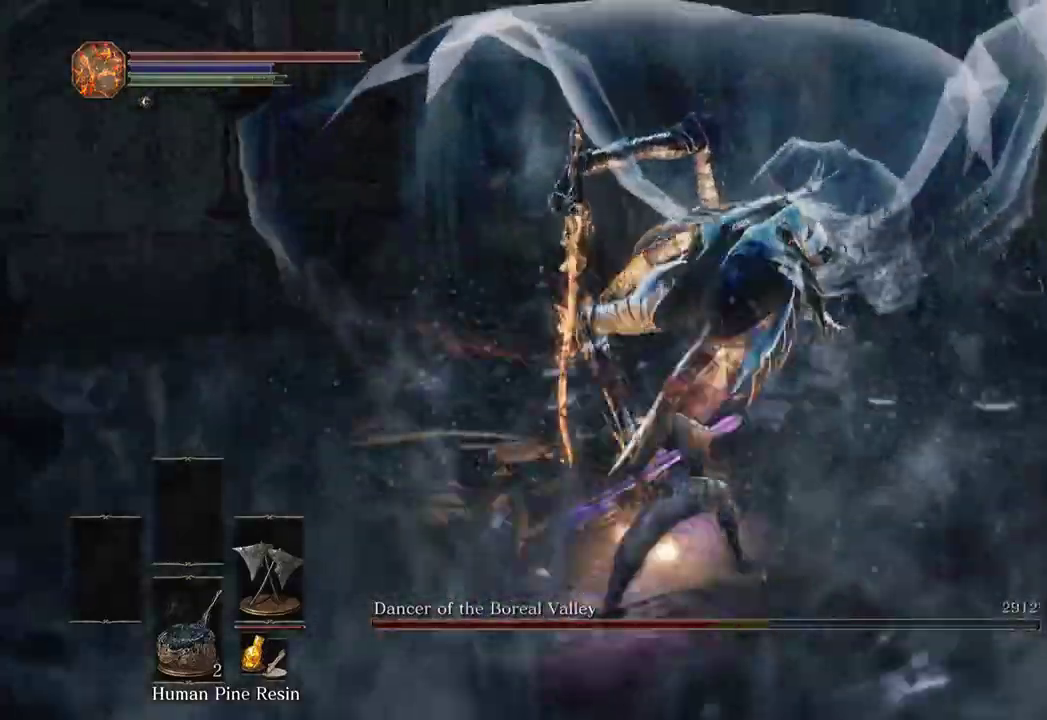
{"buttons": [], "left_stick": "up", "right_stick": "center"}
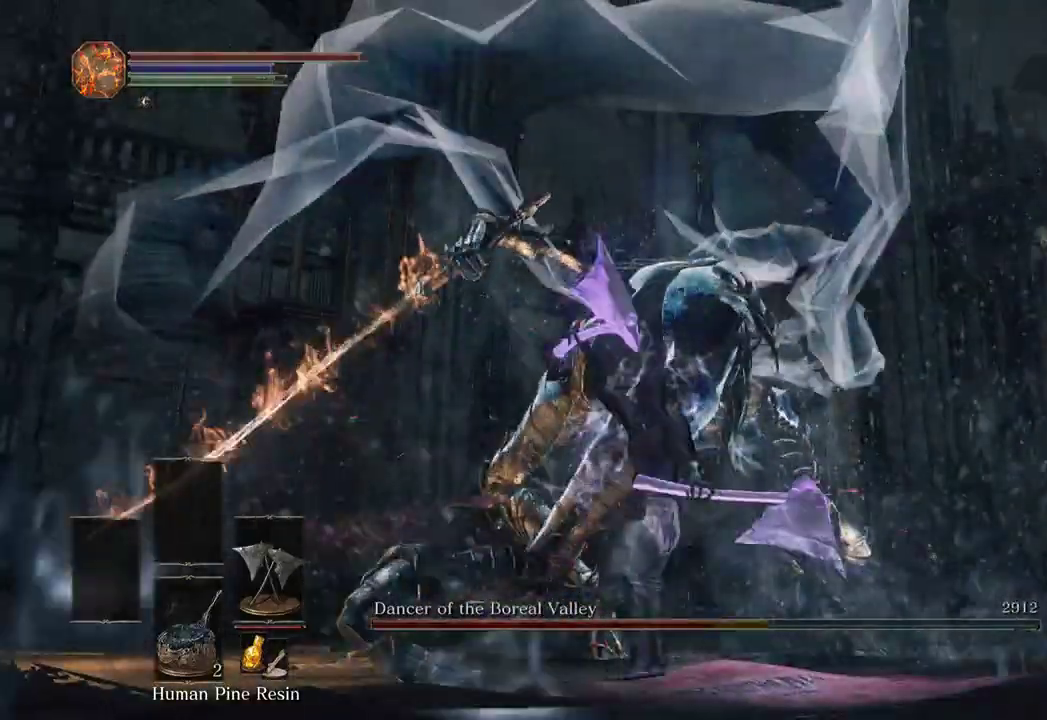
{"buttons": ["L1"], "left_stick": "up", "right_stick": "left", "events": [[167, "right_stick", "left"], [267, "L1", "down"], [367, "right_stick", "center"], [400, "L1", "up"], [467, "L1", "down"], [467, "right_stick", "left"]]}
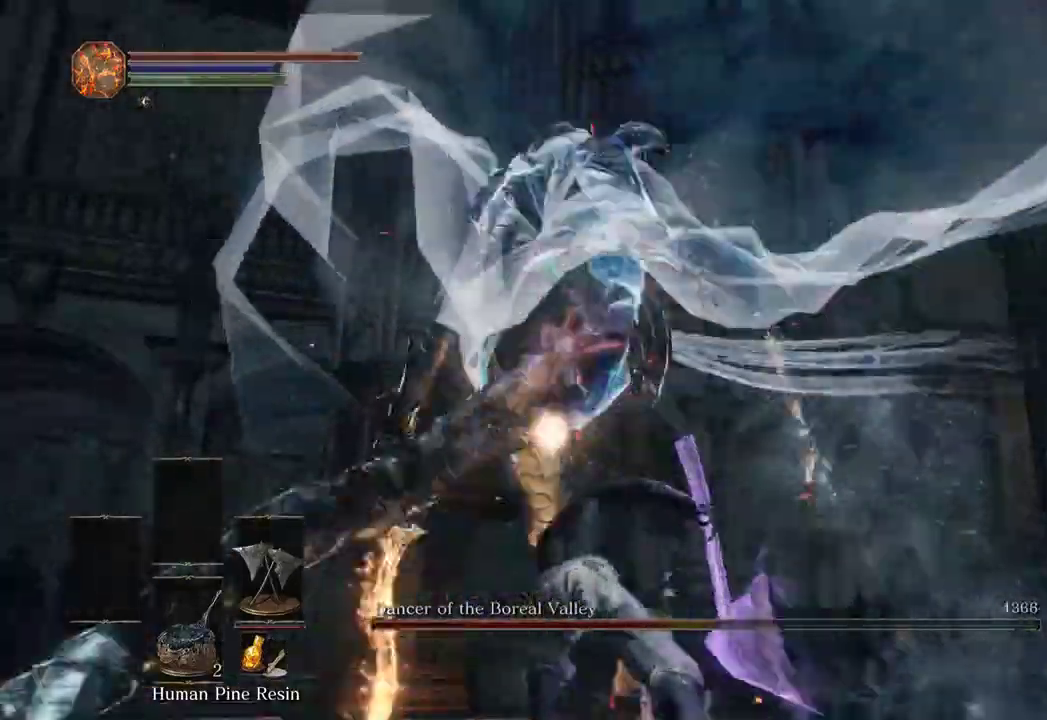
{"buttons": [], "left_stick": "up", "right_stick": "down-right", "events": [[67, "L1", "up"], [67, "right_stick", "center"], [200, "right_stick", "down"], [367, "right_stick", "down-right"]]}